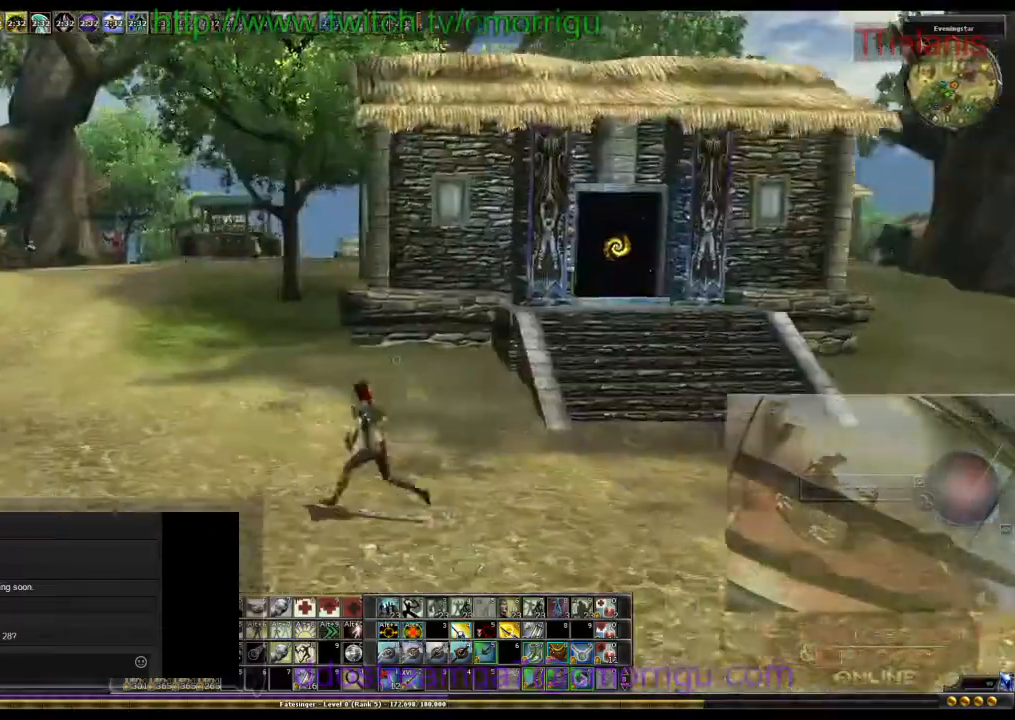
Gameplay with keyboard; each line is a JSON object with the keys held at the frame after it. "events" lists presses ("down") and releases ("up") of ".", "/", "0", "1", "2", "3", "4", "5", "6", "7", "8", "9", "a", "b", "backslash", "backspace", "c", "caps_lock", "comma", "ctrl_l", "ctrl_r", "d", "e", "equals", "escape", "f", "f1", "f10", "f11", "f12", "f2", "f3", "f4", "f5", "f6", "f7", "f8", "f9", "g", "h", "i", "j", "k", "l", "lbracket", "m", "minus", "n", "o", "p", "q", "quote", "r", "rbracket", "return", "s", "semicolon", "shift_l", "shift_r", "space", "t", "tab", "tilde", "u", "v", "w", "x", "y" and "z" between this image and that frame as [ms after this image, input, new state], when the widget could be followed in between. No other keys are recorded. Mouse input is not recorded.
{"keys": ["w"], "events": [[33, "a", "up"]]}
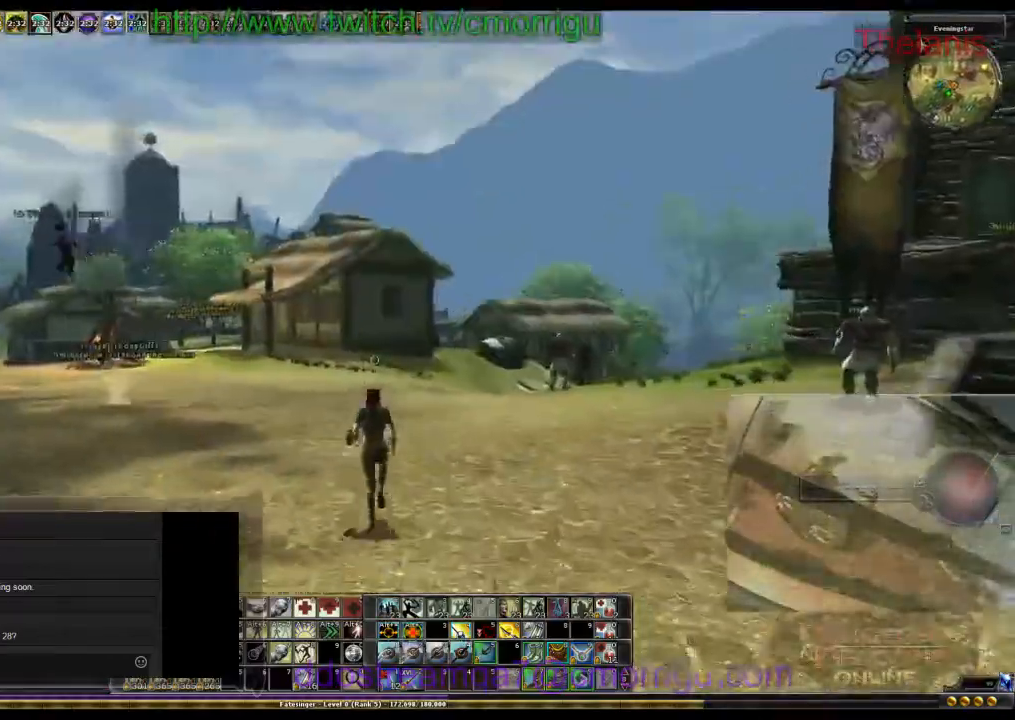
{"keys": ["w"], "events": []}
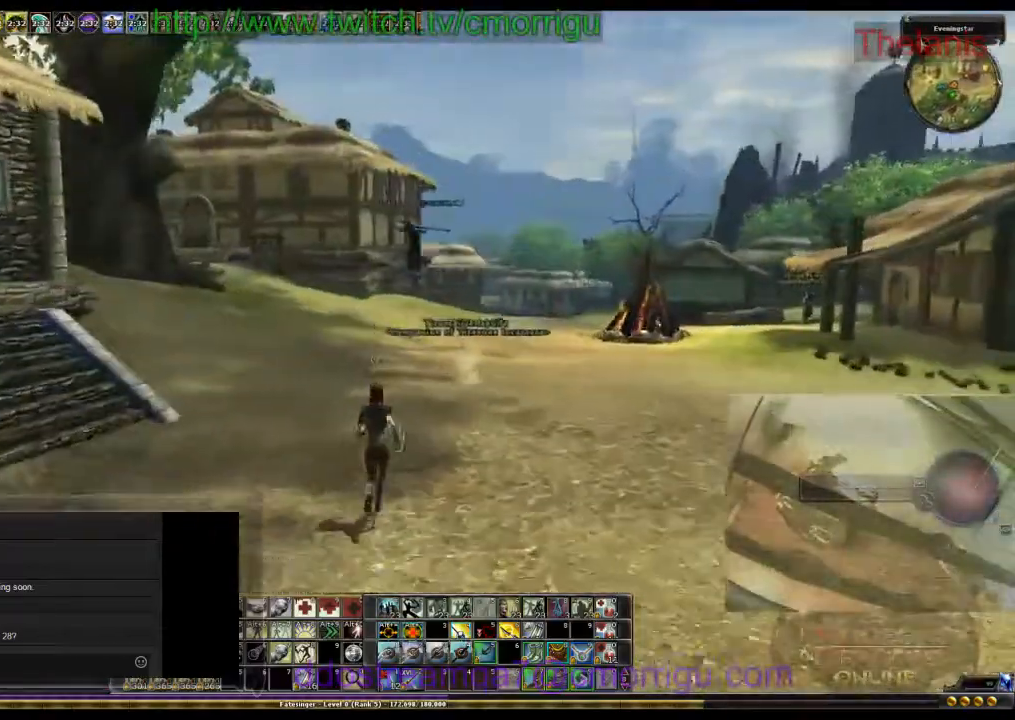
{"keys": ["w"], "events": []}
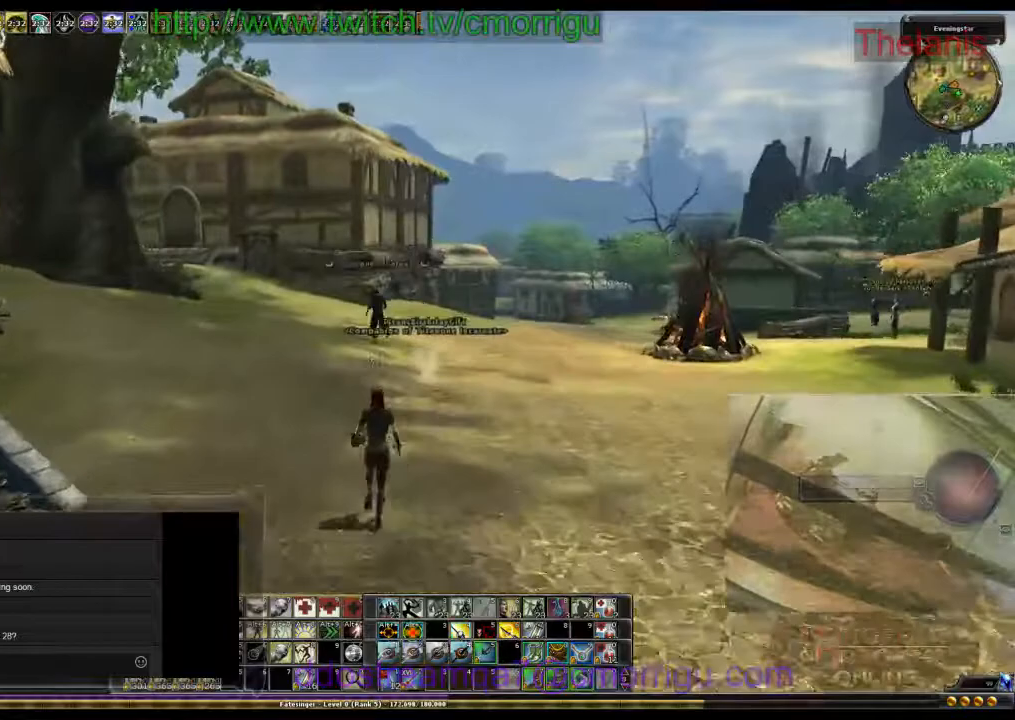
{"keys": ["w"], "events": []}
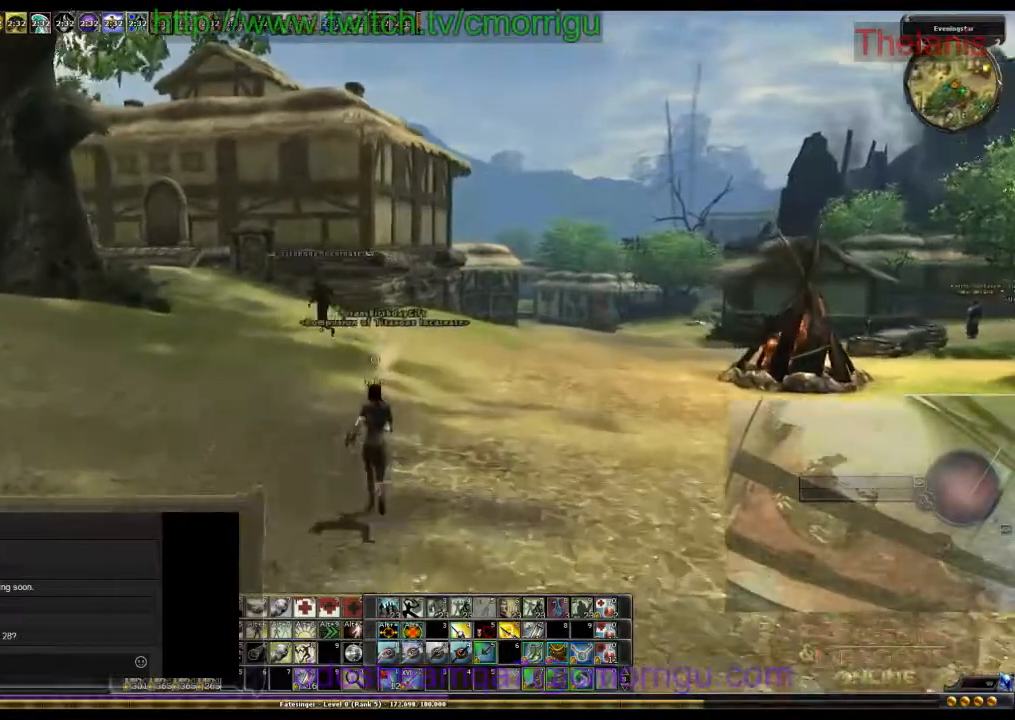
{"keys": ["w"], "events": []}
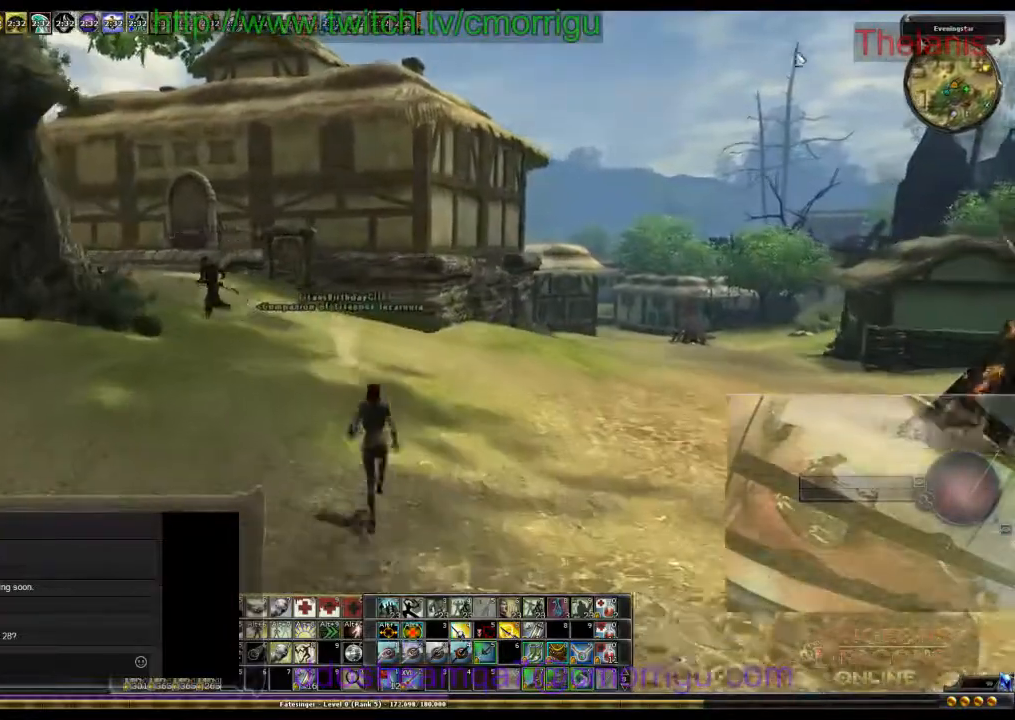
{"keys": ["w"], "events": []}
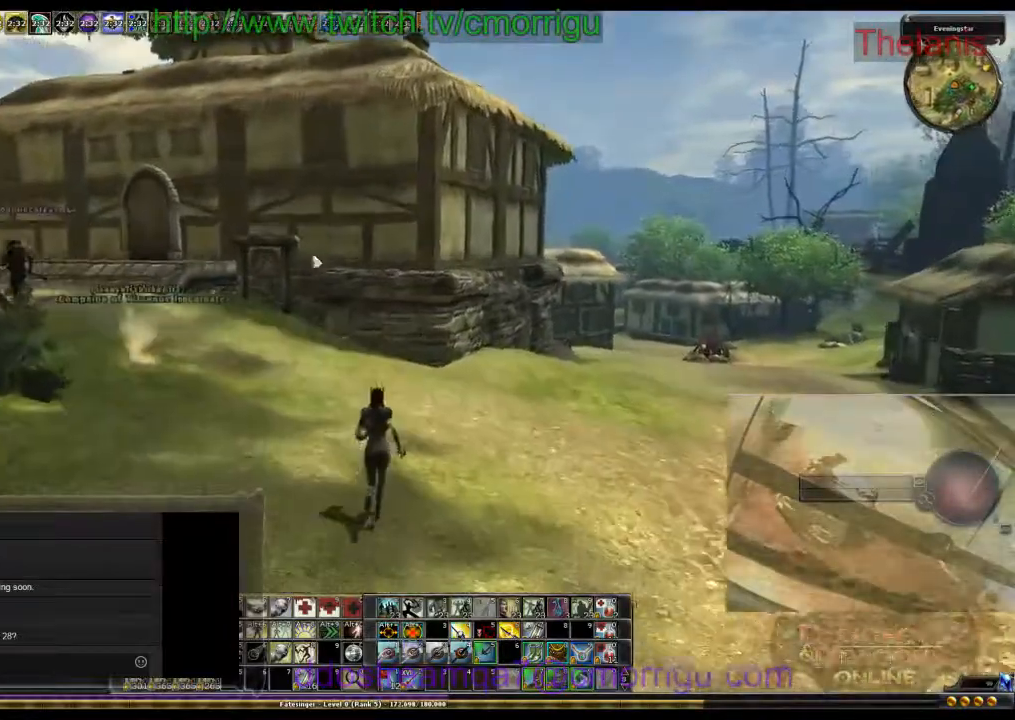
{"keys": ["w"], "events": [[133, "a", "down"], [433, "a", "up"]]}
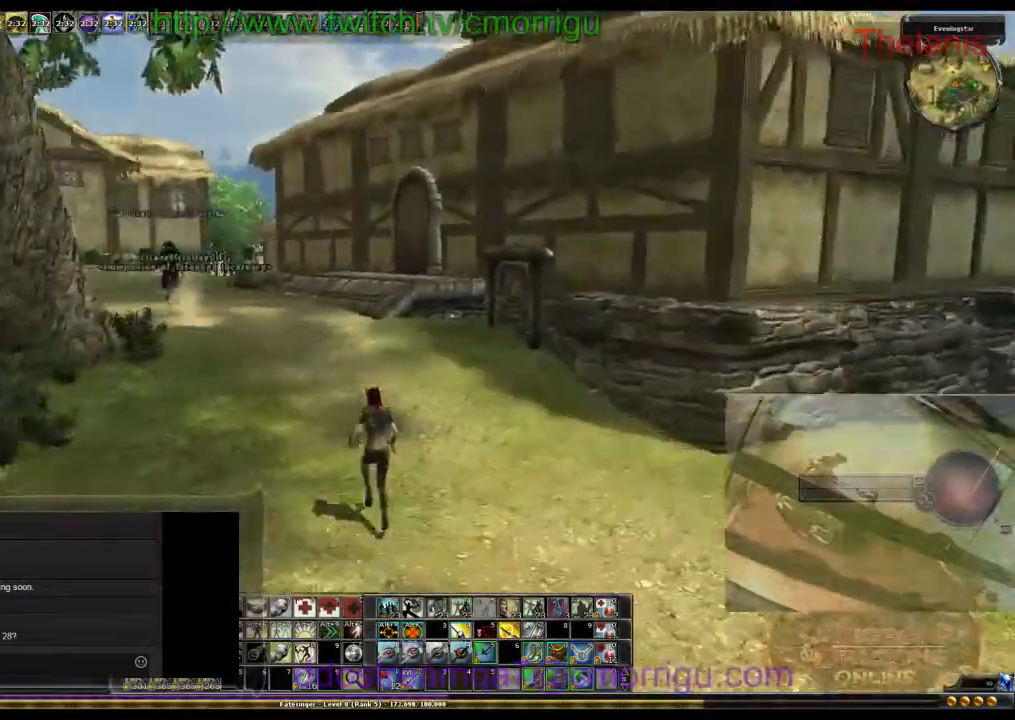
{"keys": ["w"], "events": []}
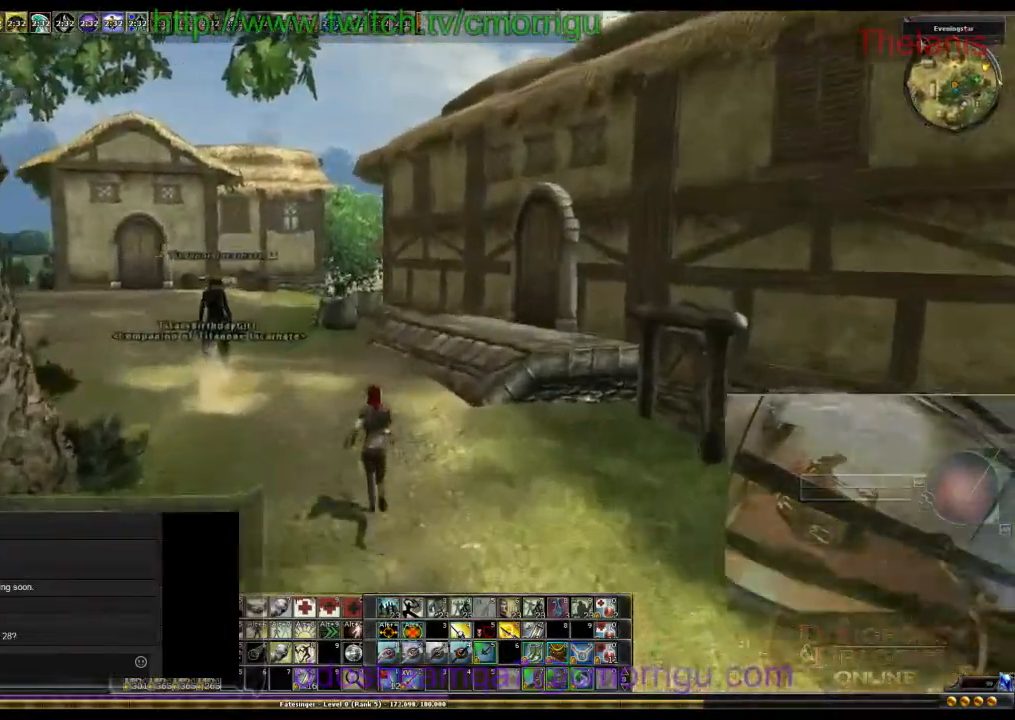
{"keys": ["w"], "events": [[167, "a", "down"], [333, "a", "up"]]}
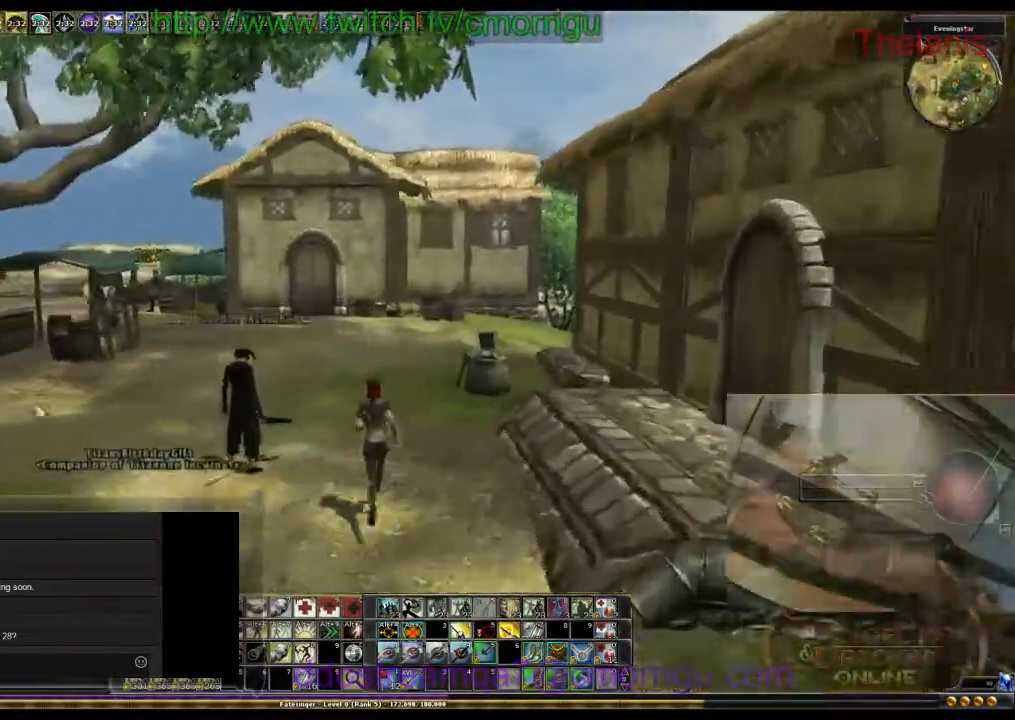
{"keys": [], "events": [[33, "w", "up"]]}
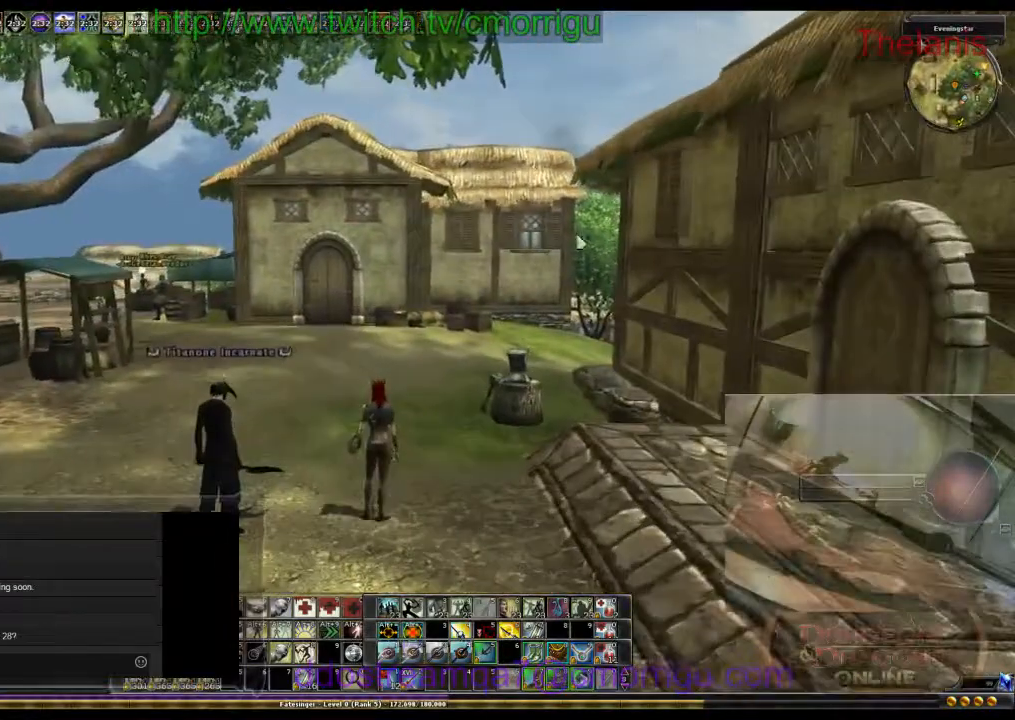
{"keys": [], "events": []}
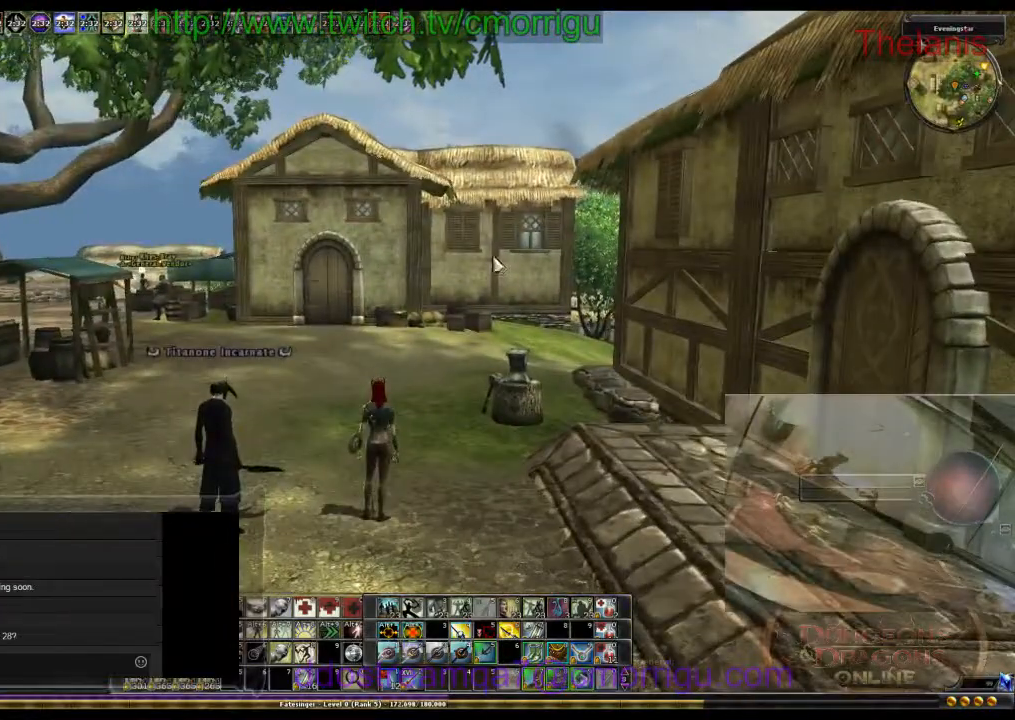
{"keys": [], "events": []}
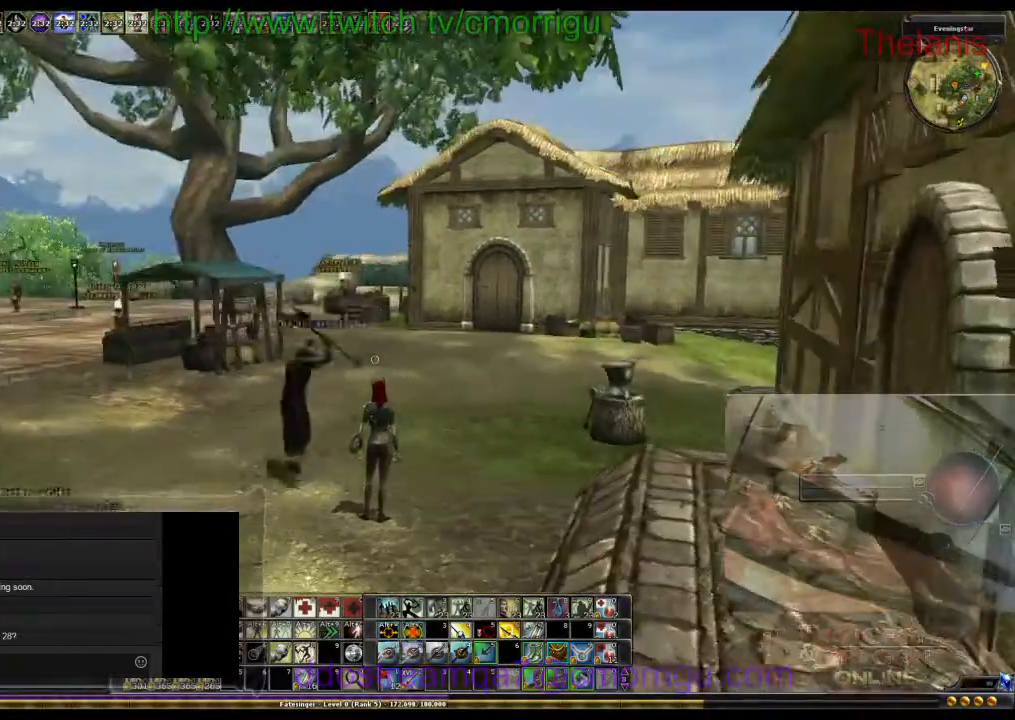
{"keys": [], "events": []}
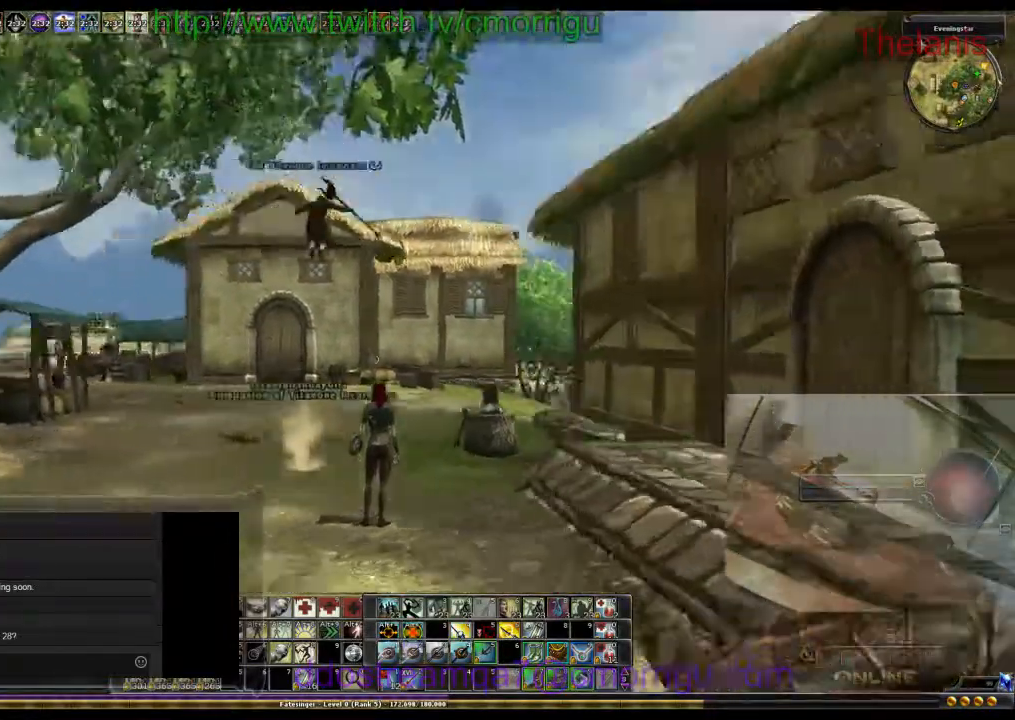
{"keys": ["a", "w"], "events": [[33, "w", "down"], [367, "a", "down"]]}
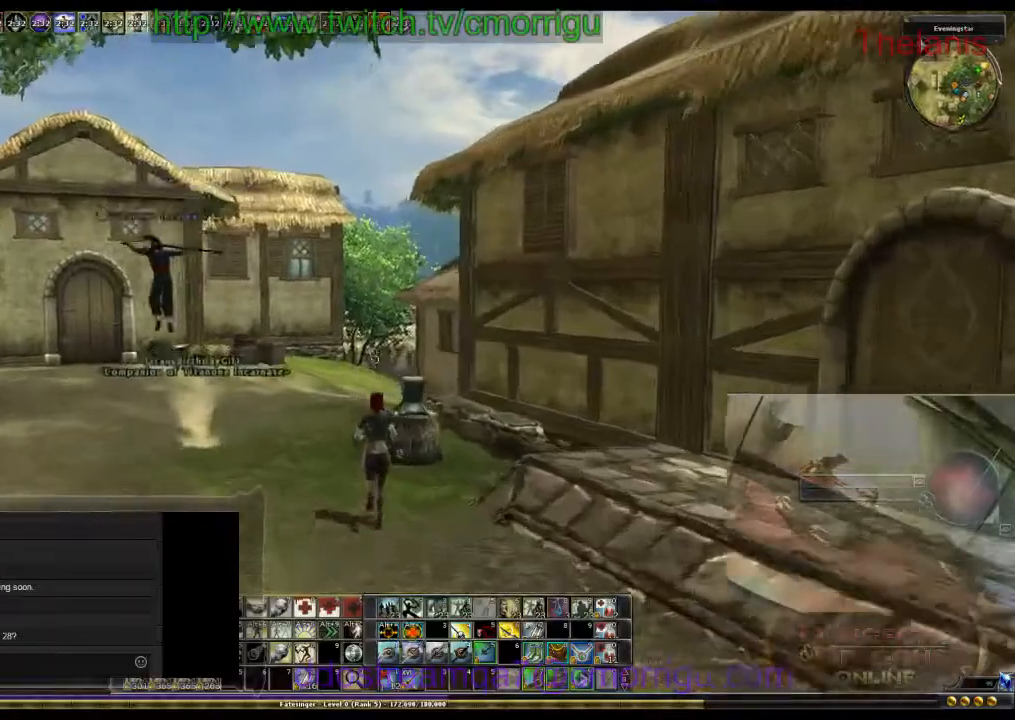
{"keys": ["a", "w"], "events": []}
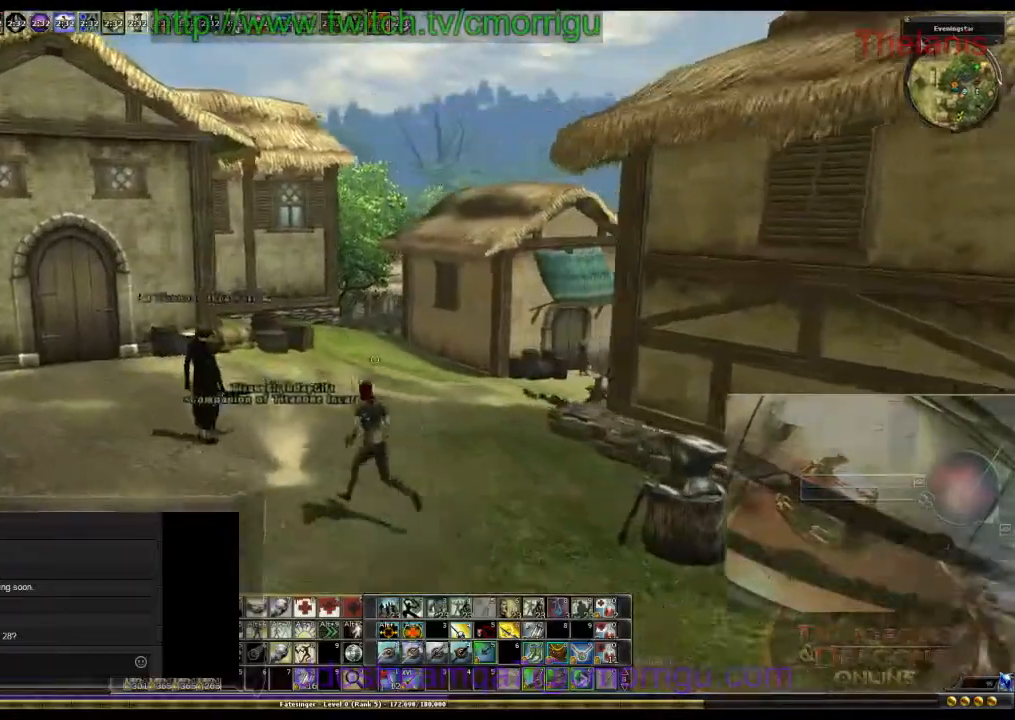
{"keys": [], "events": [[100, "a", "up"], [200, "w", "up"]]}
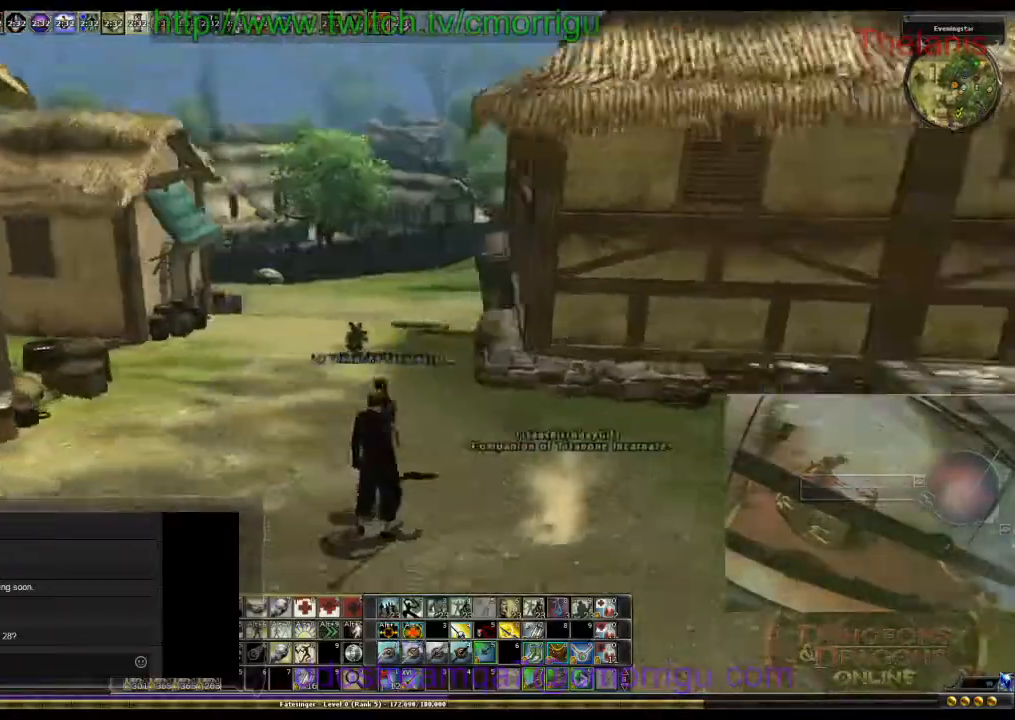
{"keys": ["w"], "events": [[333, "w", "down"]]}
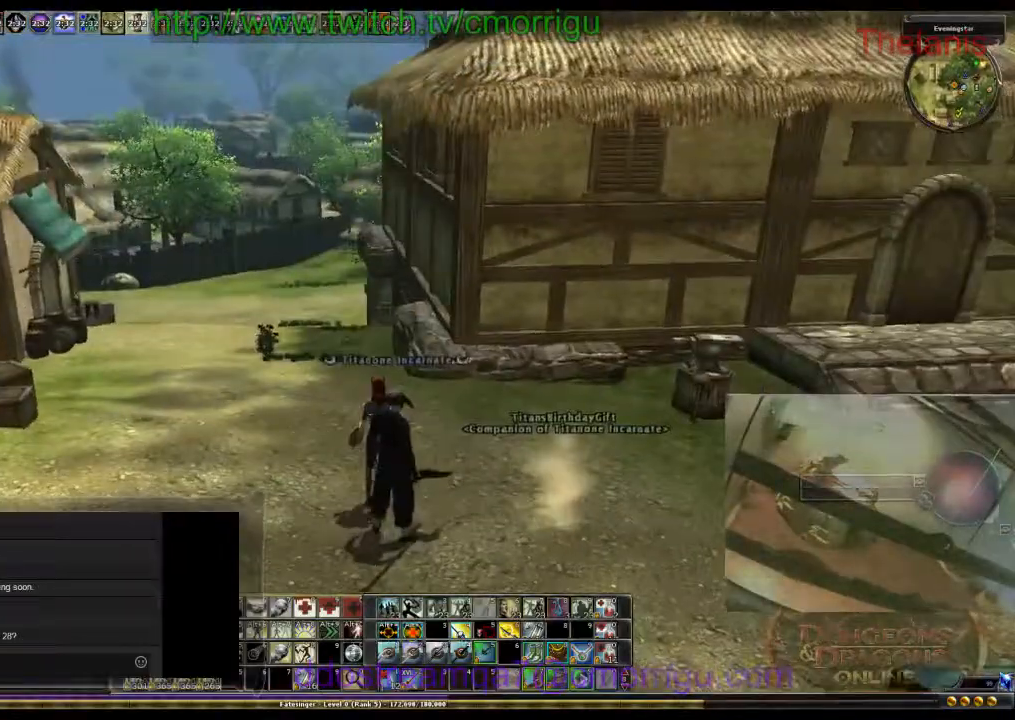
{"keys": [], "events": [[333, "w", "up"]]}